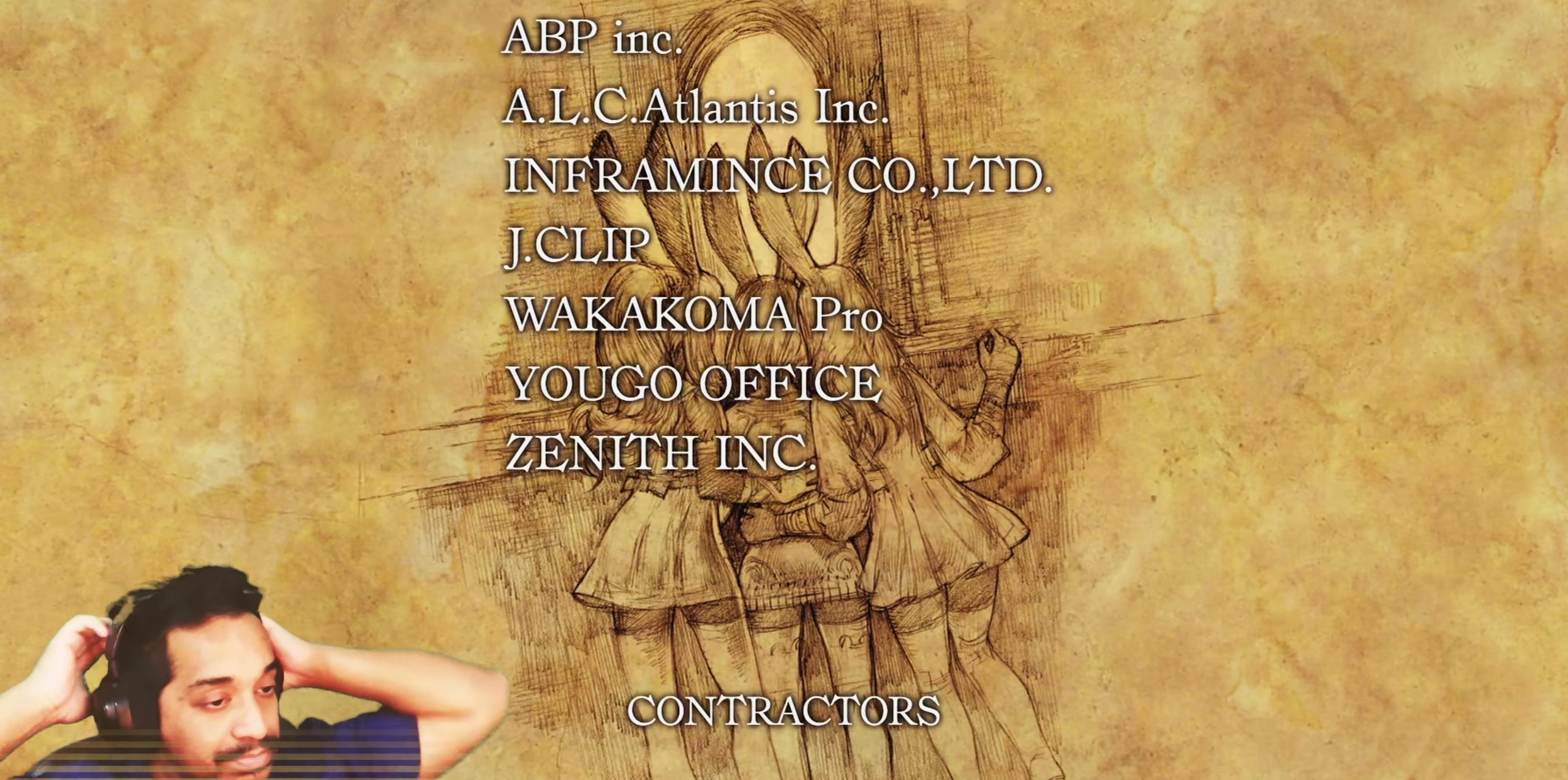
Gameplay with a controller (PlayStation layout); each line is a JSON object with the inputs held at the frame after it. "events" lists button and stick changes between this image and that frame as [ms after this image, input, new state], when the widget could be followed in between. Not read: HOME L3 R2 R3.
{"buttons": ["L2"], "left_stick": "center", "right_stick": "center"}
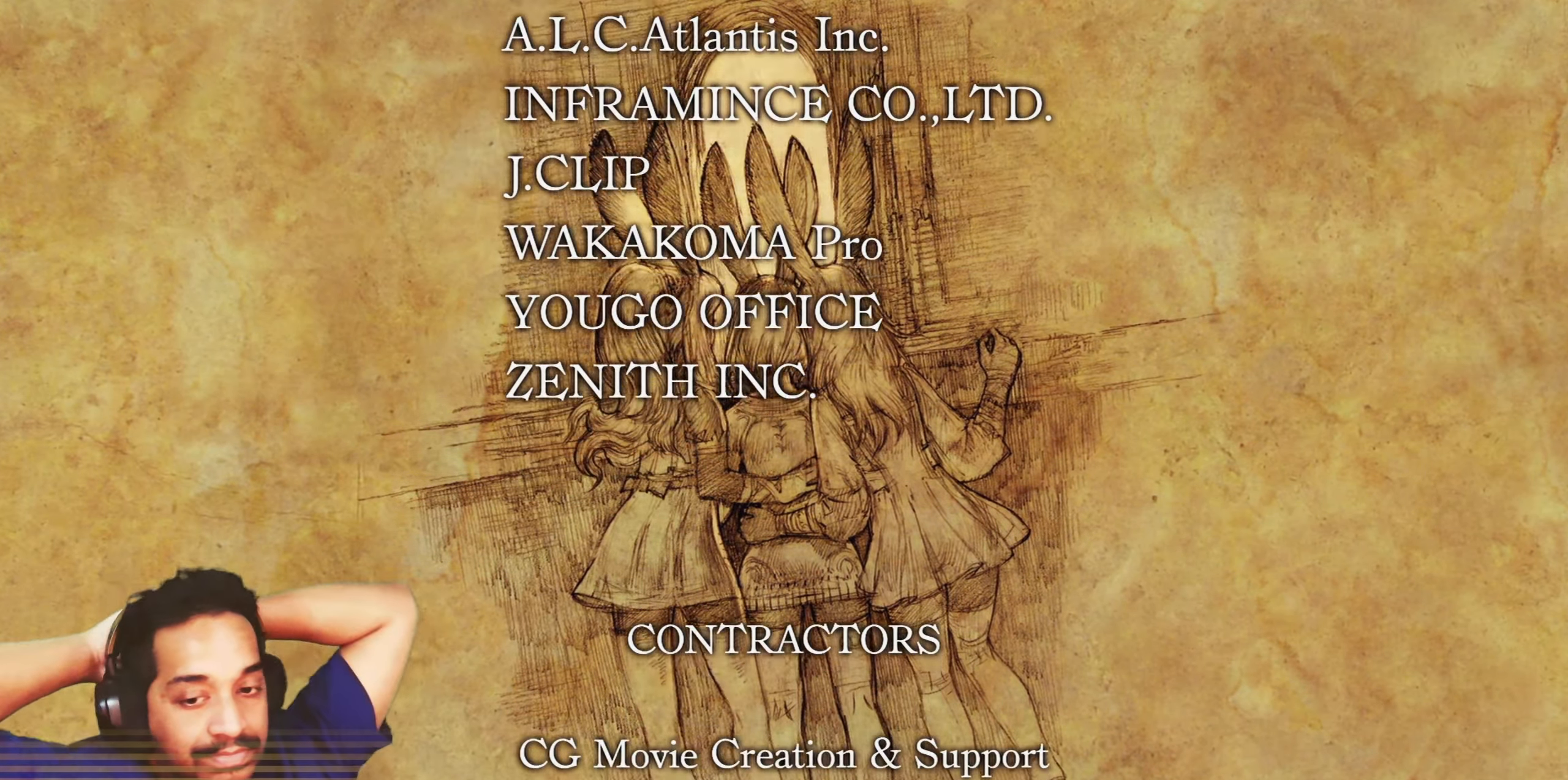
{"buttons": [], "left_stick": "center", "right_stick": "center"}
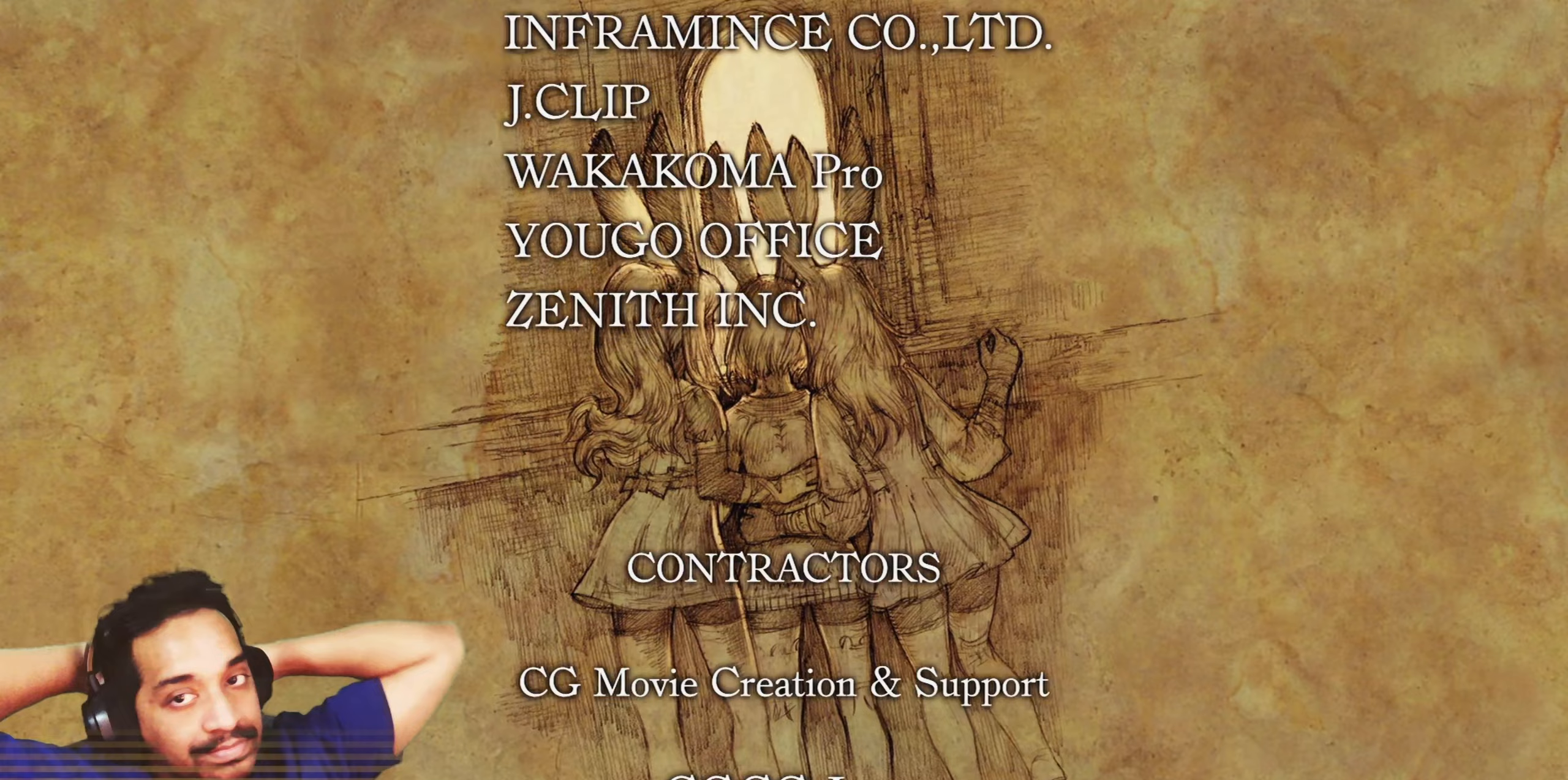
{"buttons": [], "left_stick": "center", "right_stick": "center", "events": [[233, "L1", "down"], [233, "SQUARE", "down"], [267, "L1", "up"], [267, "SQUARE", "up"]]}
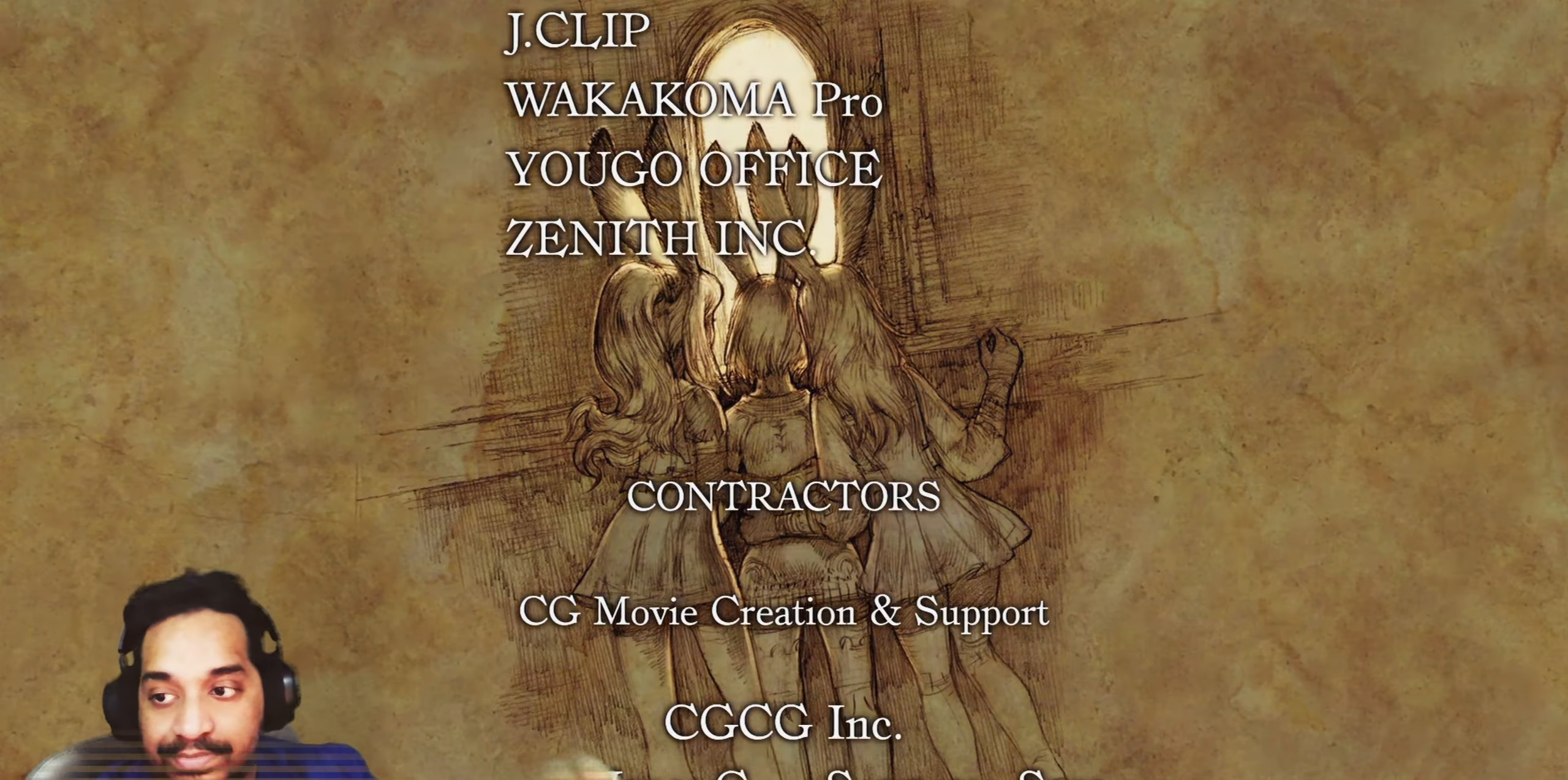
{"buttons": [], "left_stick": "center", "right_stick": "center", "events": []}
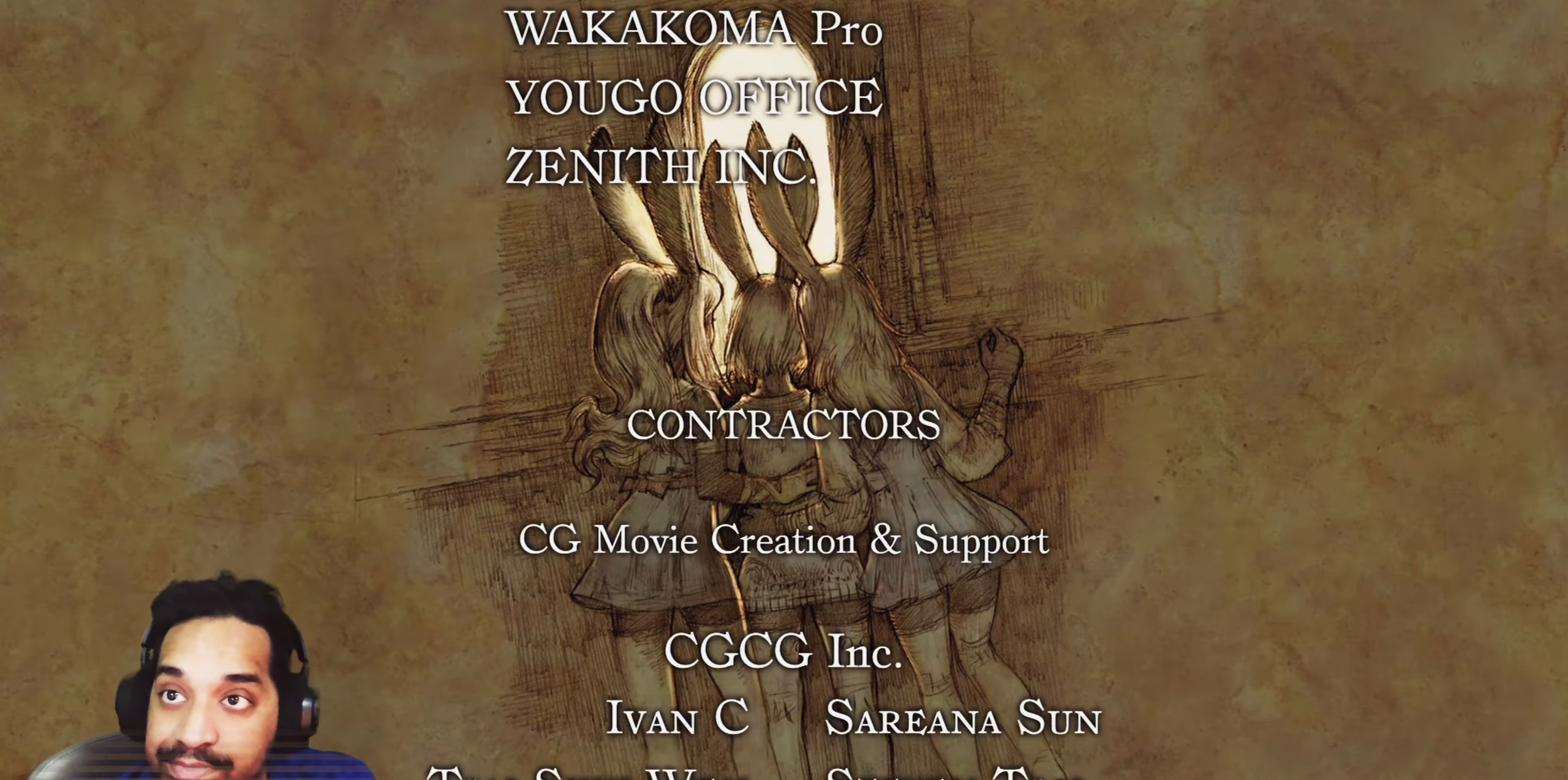
{"buttons": [], "left_stick": "center", "right_stick": "center", "events": []}
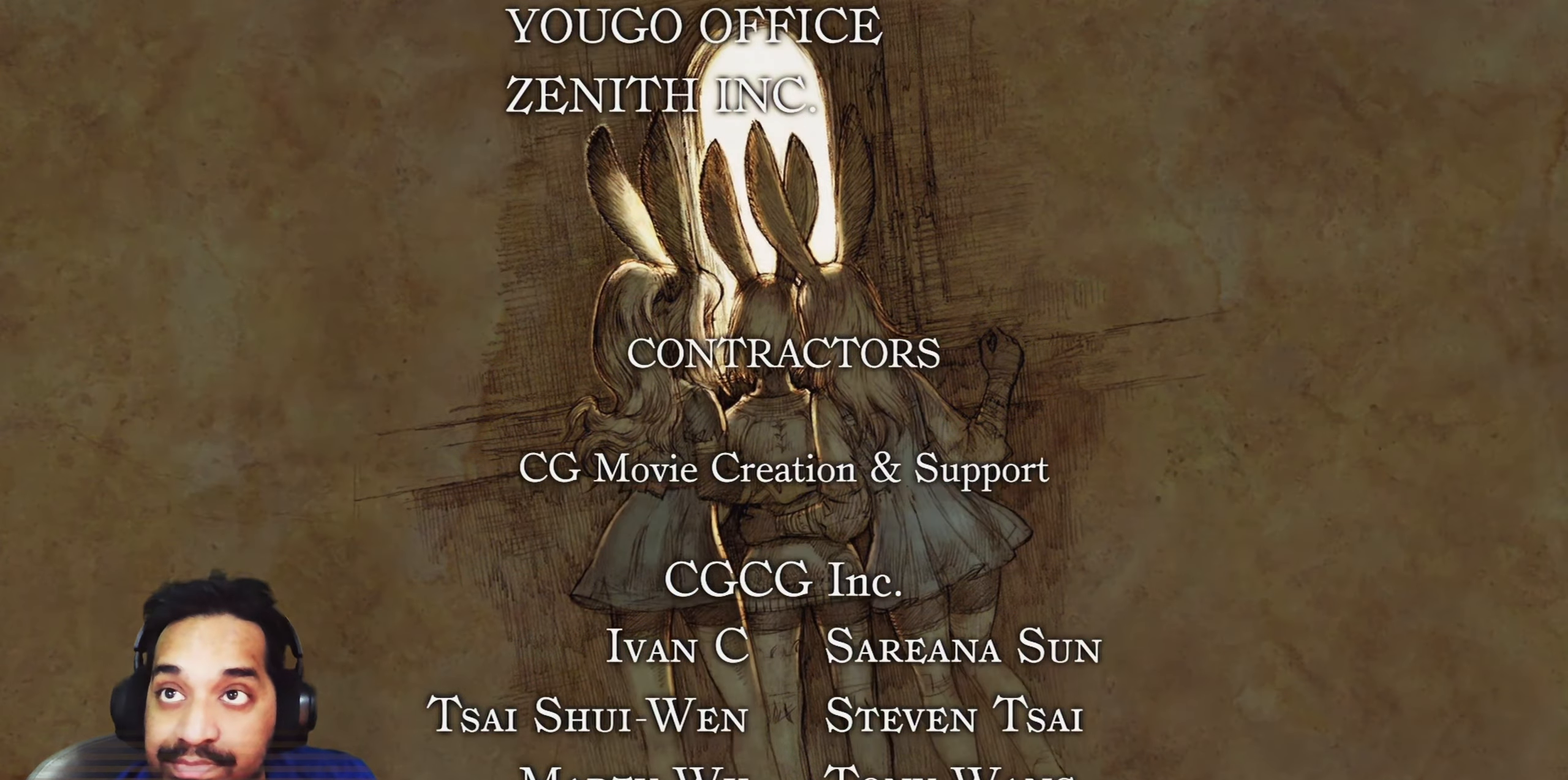
{"buttons": [], "left_stick": "center", "right_stick": "center", "events": [[167, "TRIANGLE", "down"], [233, "TRIANGLE", "up"]]}
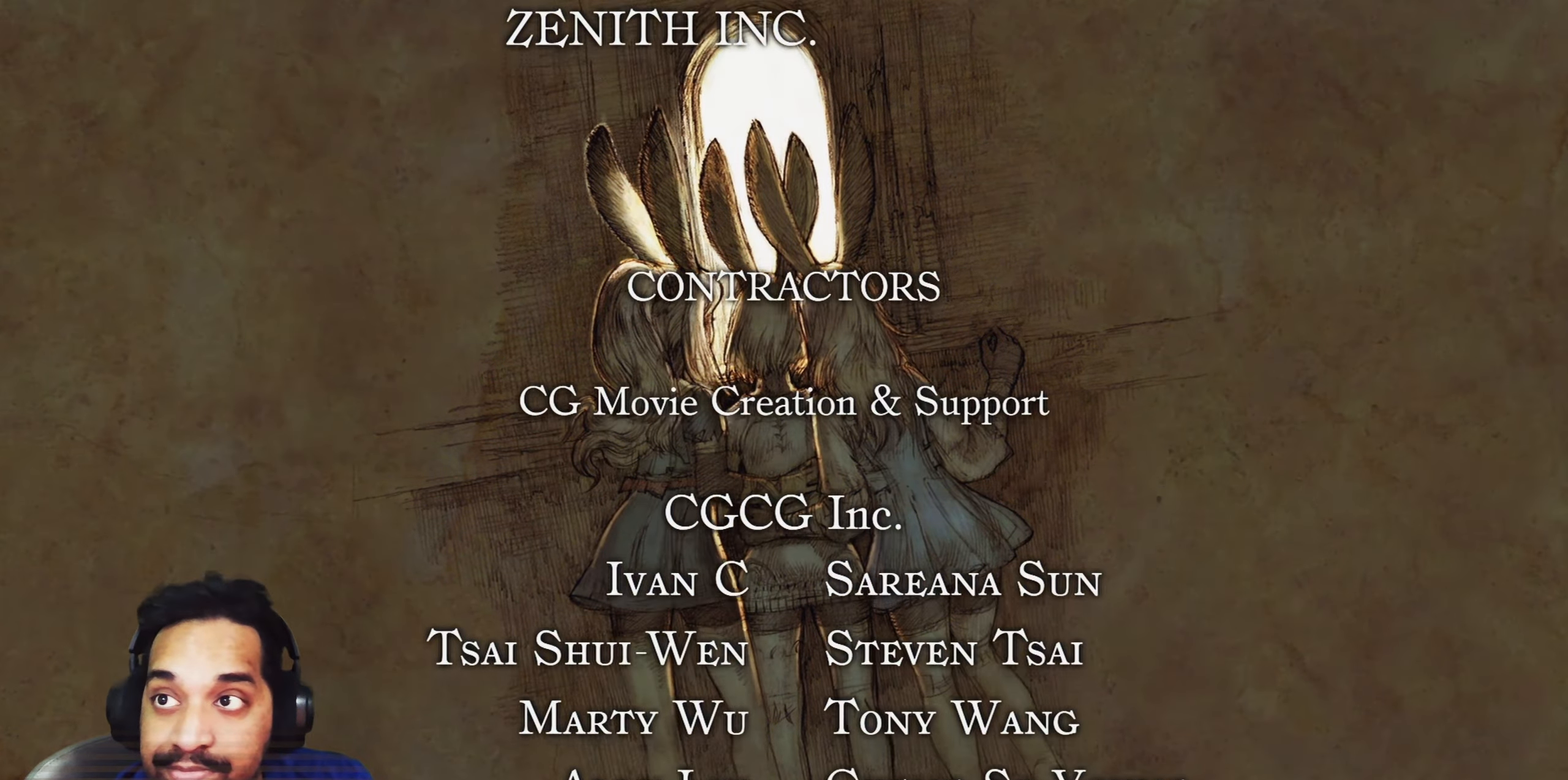
{"buttons": [], "left_stick": "center", "right_stick": "center", "events": [[150, "CIRCLE", "down"], [217, "CIRCLE", "up"]]}
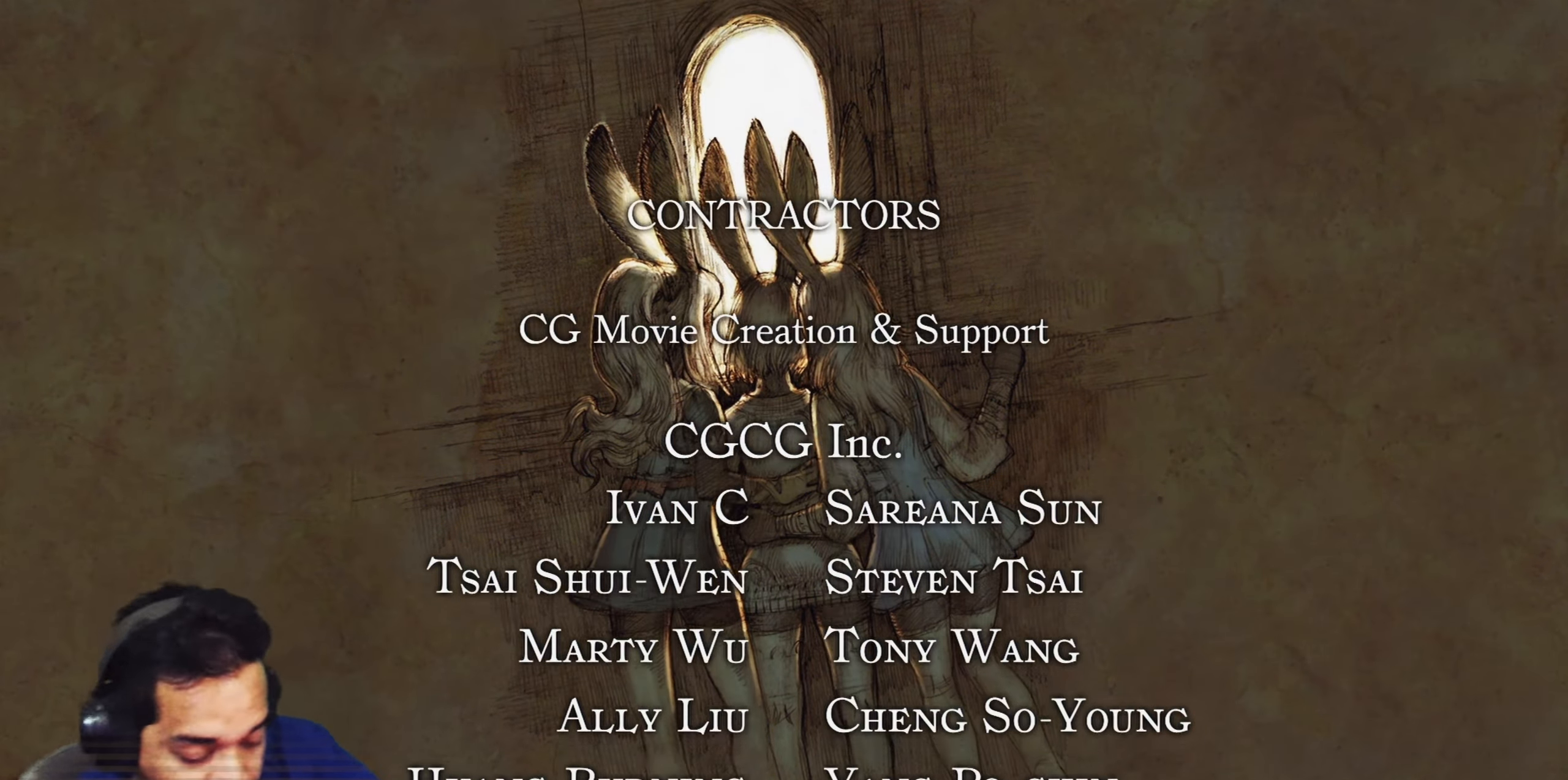
{"buttons": [], "left_stick": "center", "right_stick": "center", "events": []}
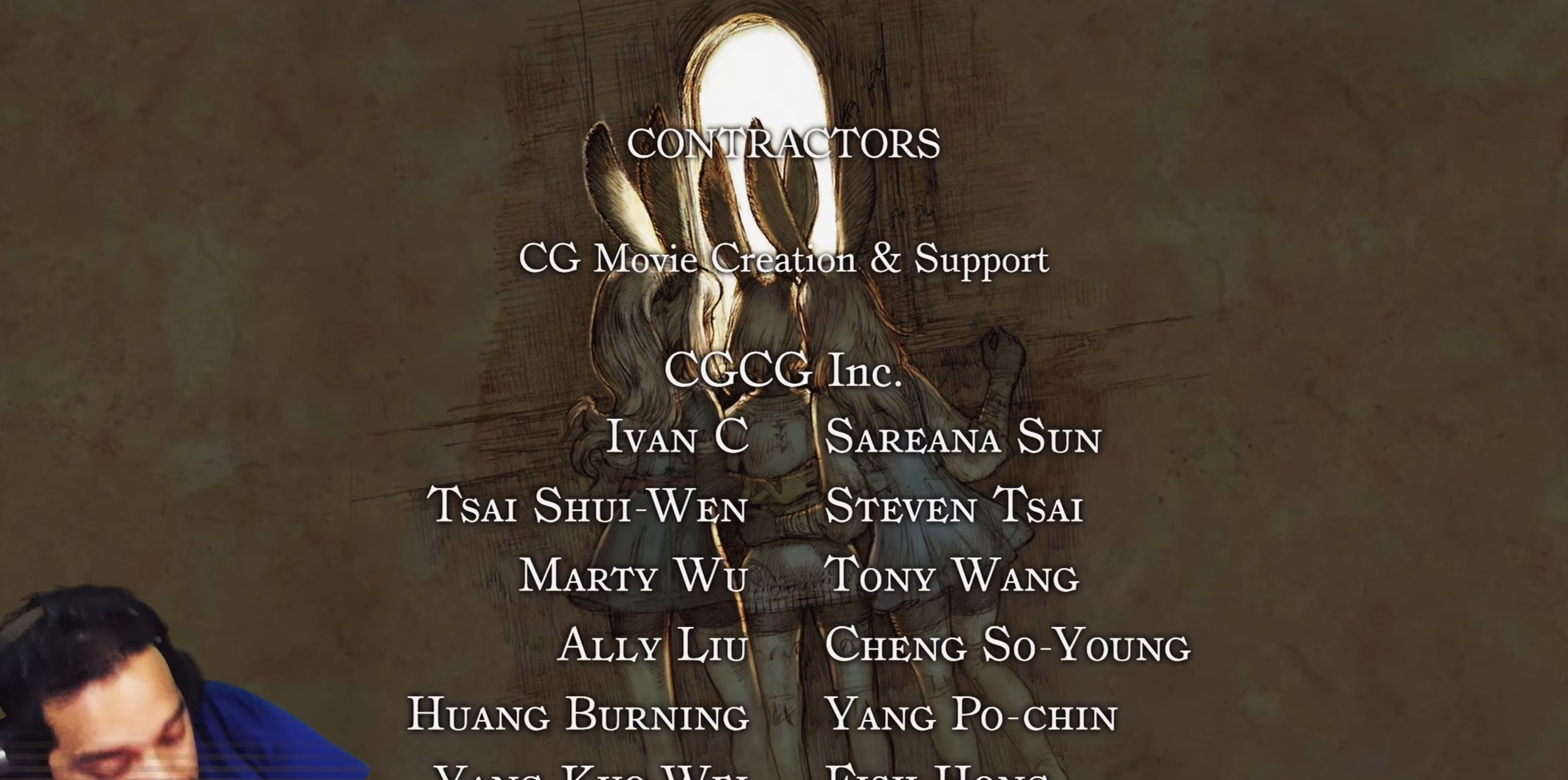
{"buttons": [], "left_stick": "center", "right_stick": "center", "events": [[83, "DPAD_LEFT", "down"], [150, "DPAD_LEFT", "up"]]}
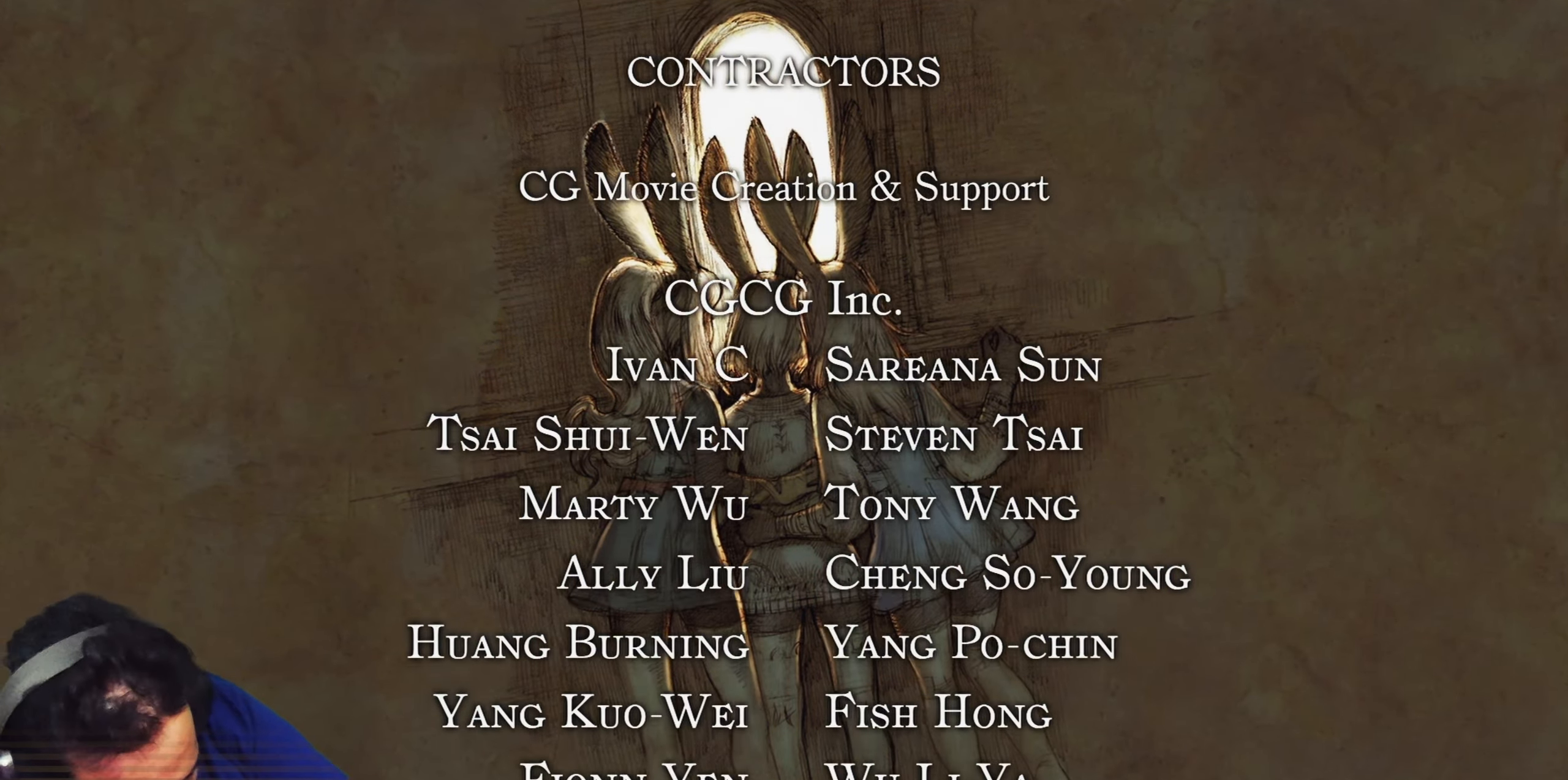
{"buttons": [], "left_stick": "center", "right_stick": "center", "events": [[150, "TRIANGLE", "down"], [217, "TRIANGLE", "up"]]}
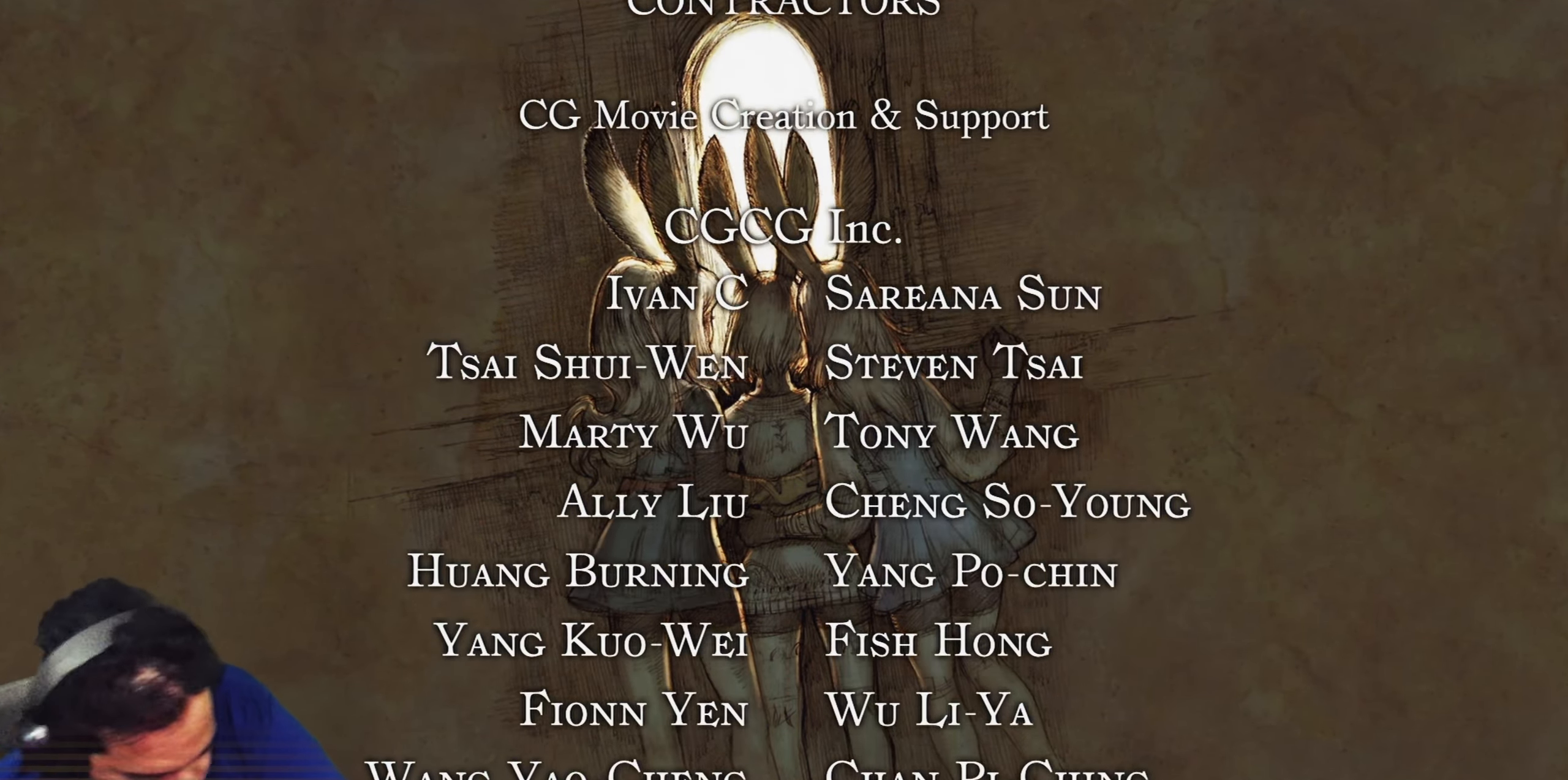
{"buttons": [], "left_stick": "center", "right_stick": "center", "events": []}
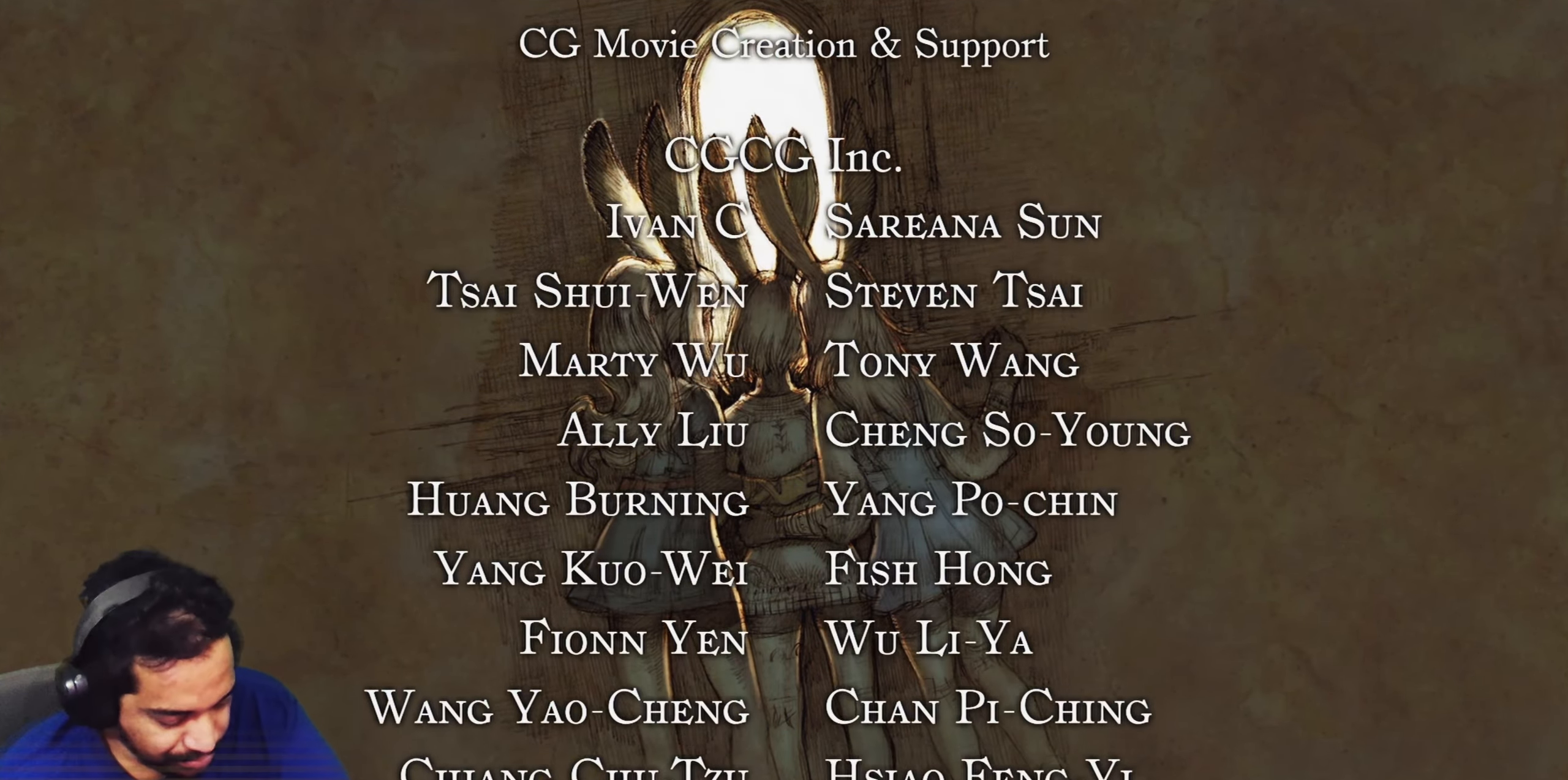
{"buttons": [], "left_stick": "center", "right_stick": "center", "events": []}
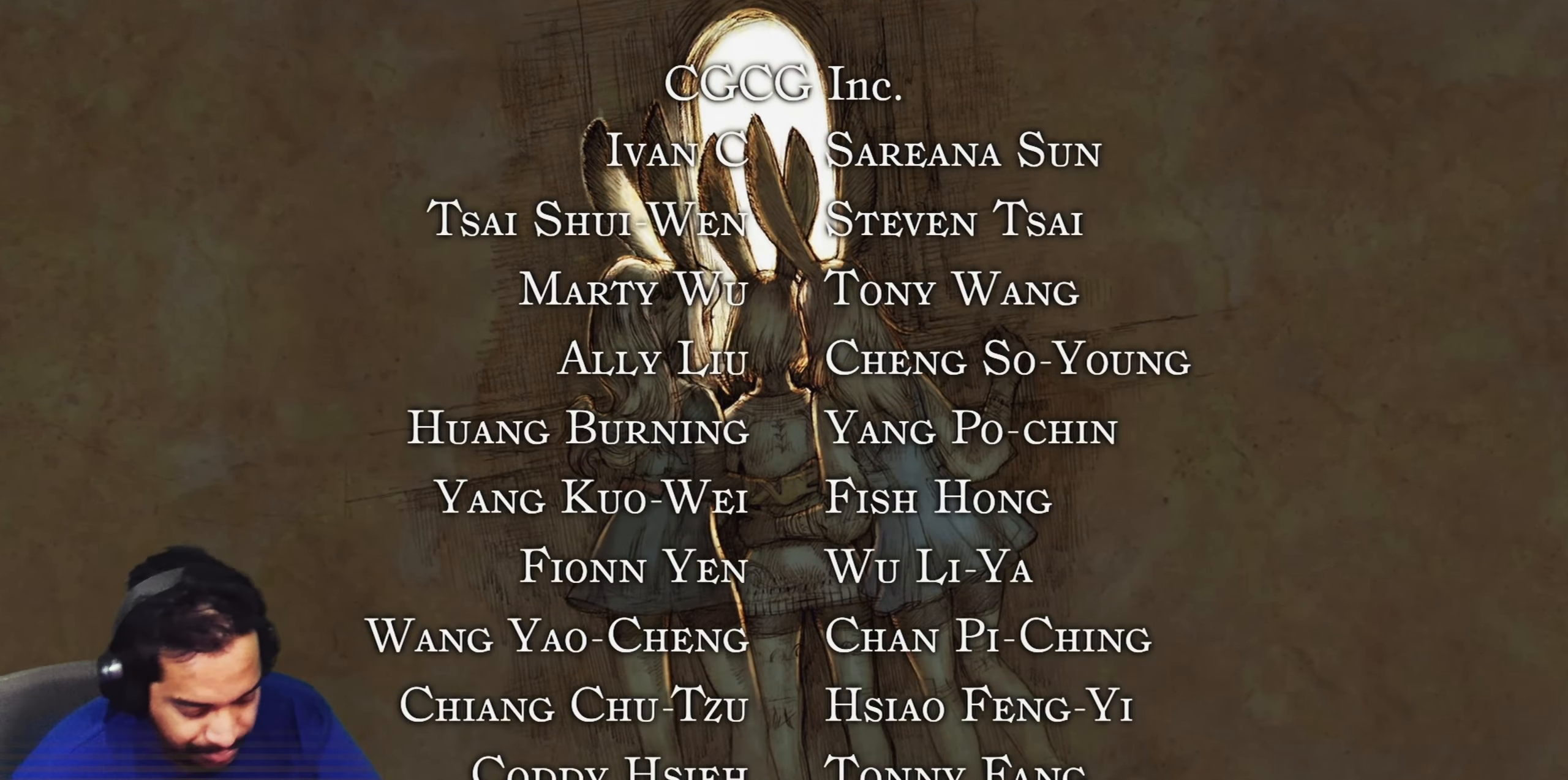
{"buttons": ["TRIANGLE"], "left_stick": "center", "right_stick": "center", "events": [[483, "TRIANGLE", "down"]]}
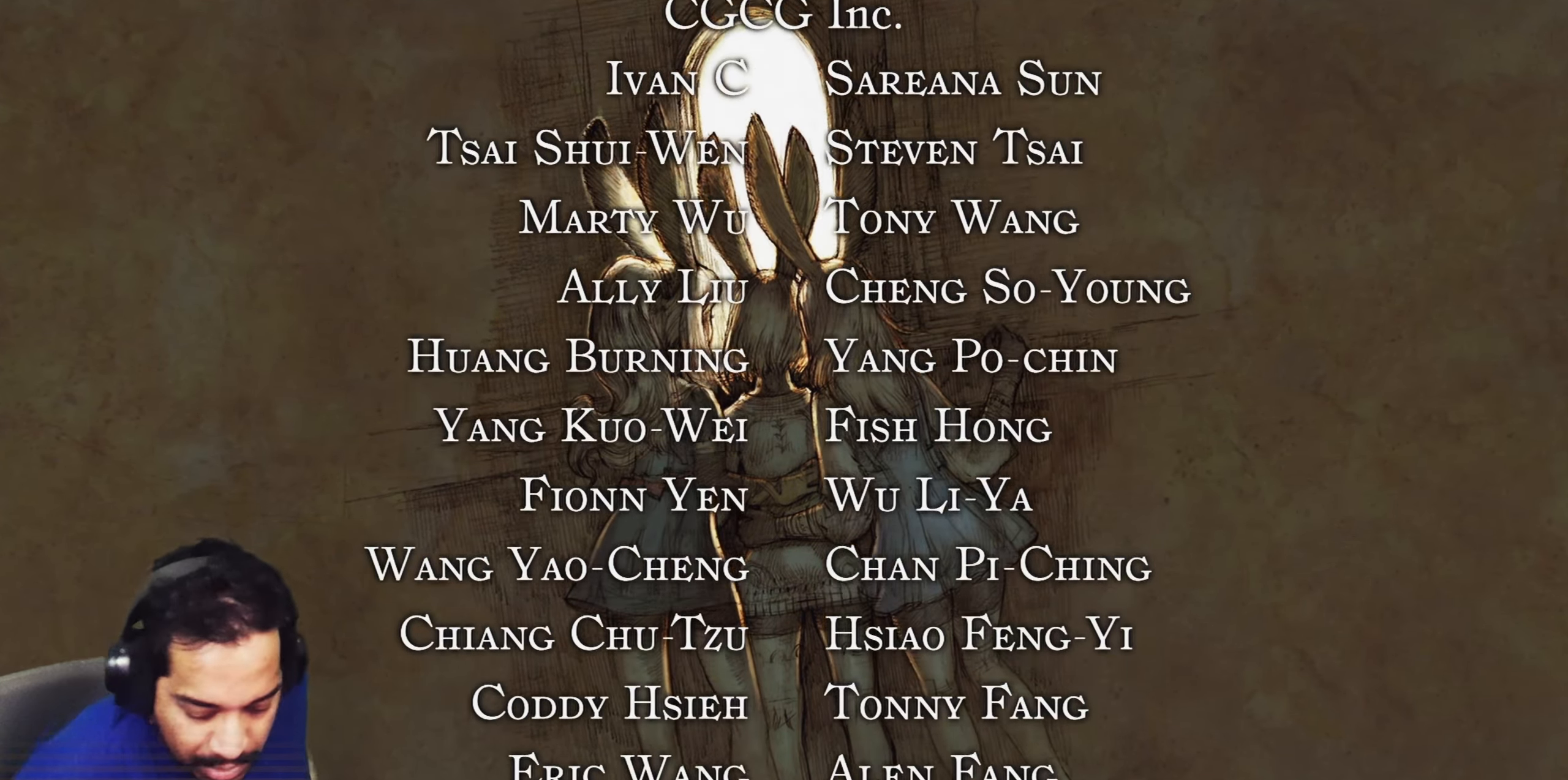
{"buttons": [], "left_stick": "center", "right_stick": "center", "events": [[17, "TRIANGLE", "up"]]}
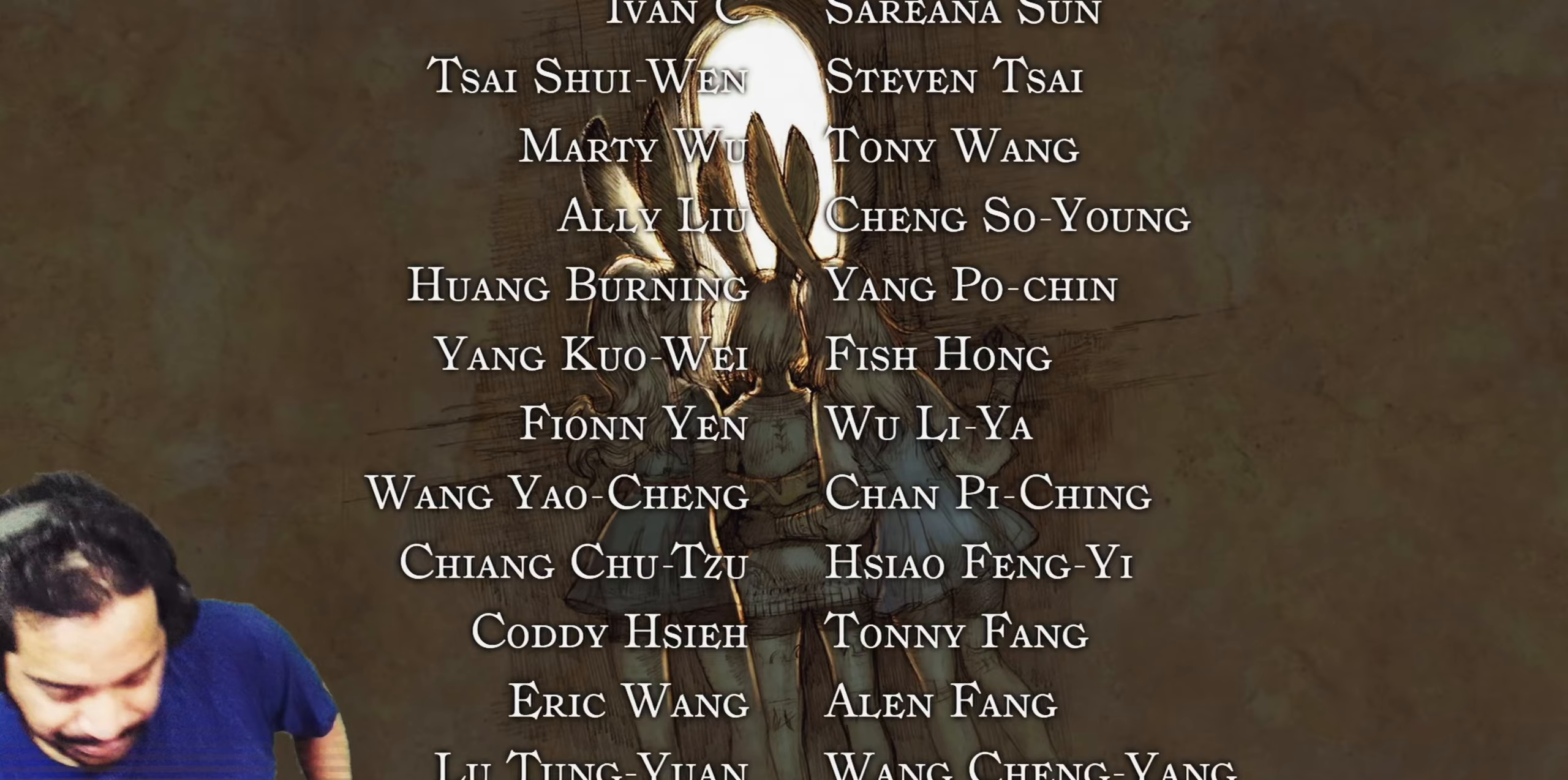
{"buttons": [], "left_stick": "center", "right_stick": "center", "events": []}
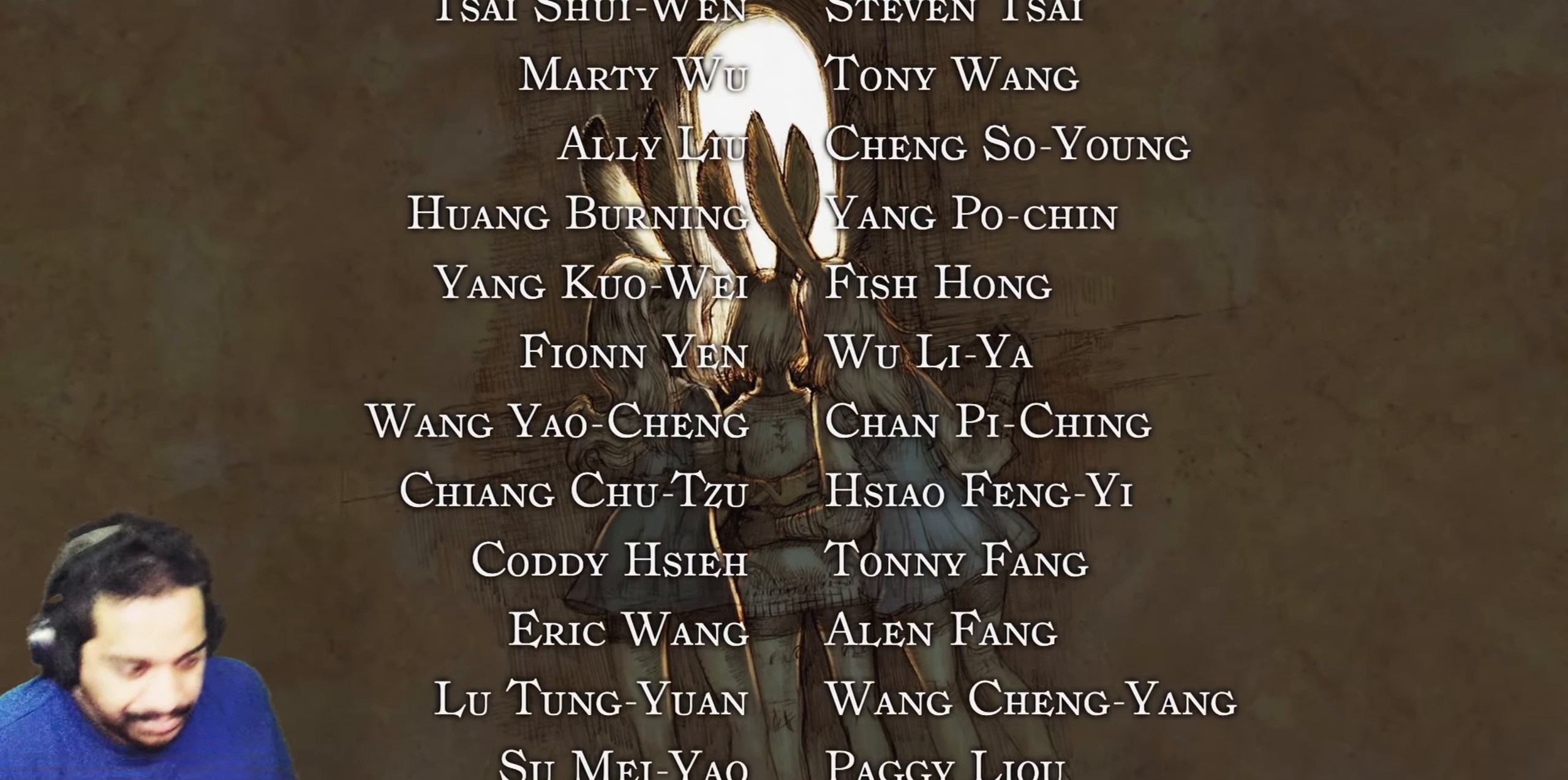
{"buttons": [], "left_stick": "center", "right_stick": "center", "events": []}
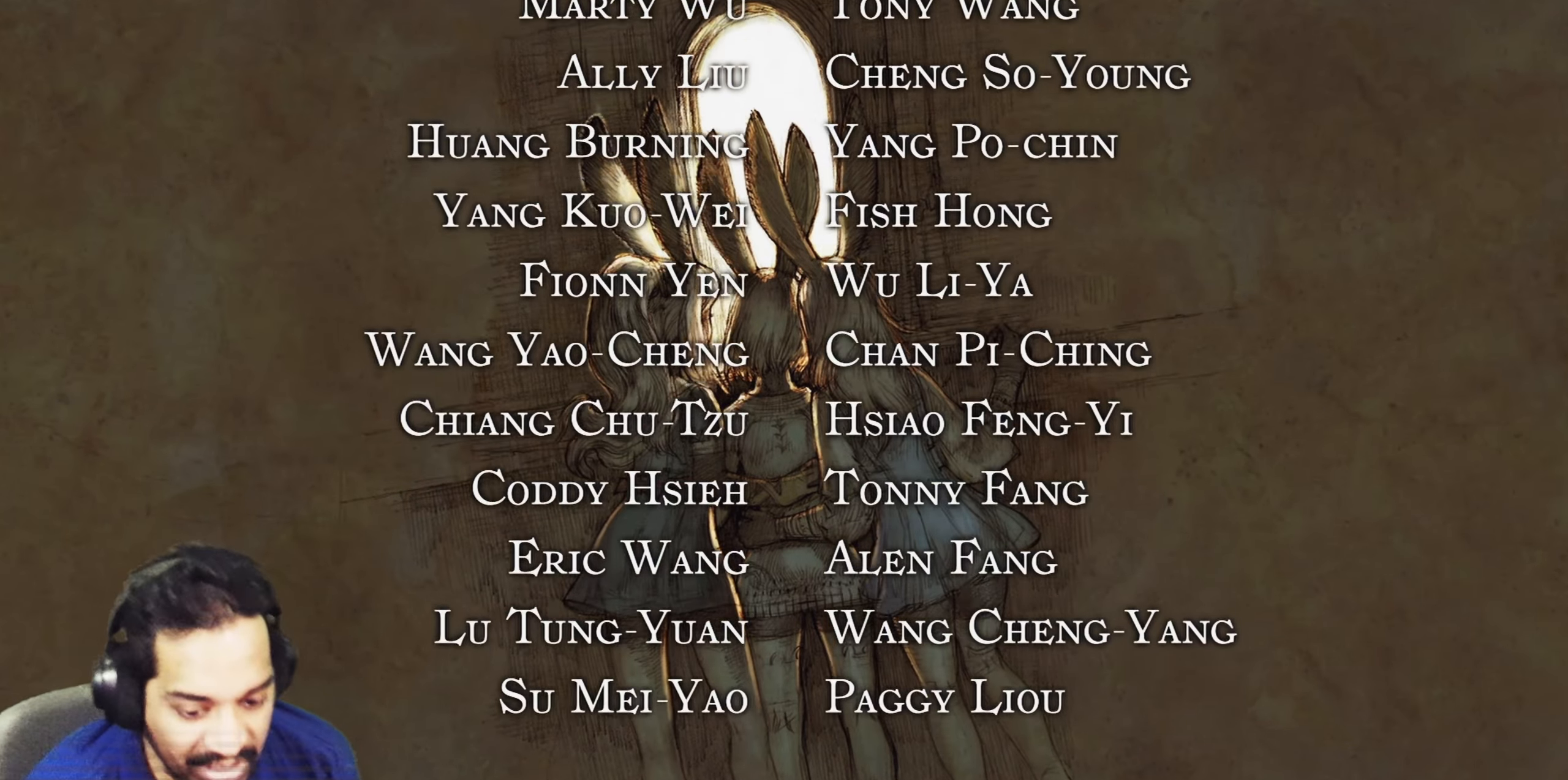
{"buttons": [], "left_stick": "center", "right_stick": "center", "events": []}
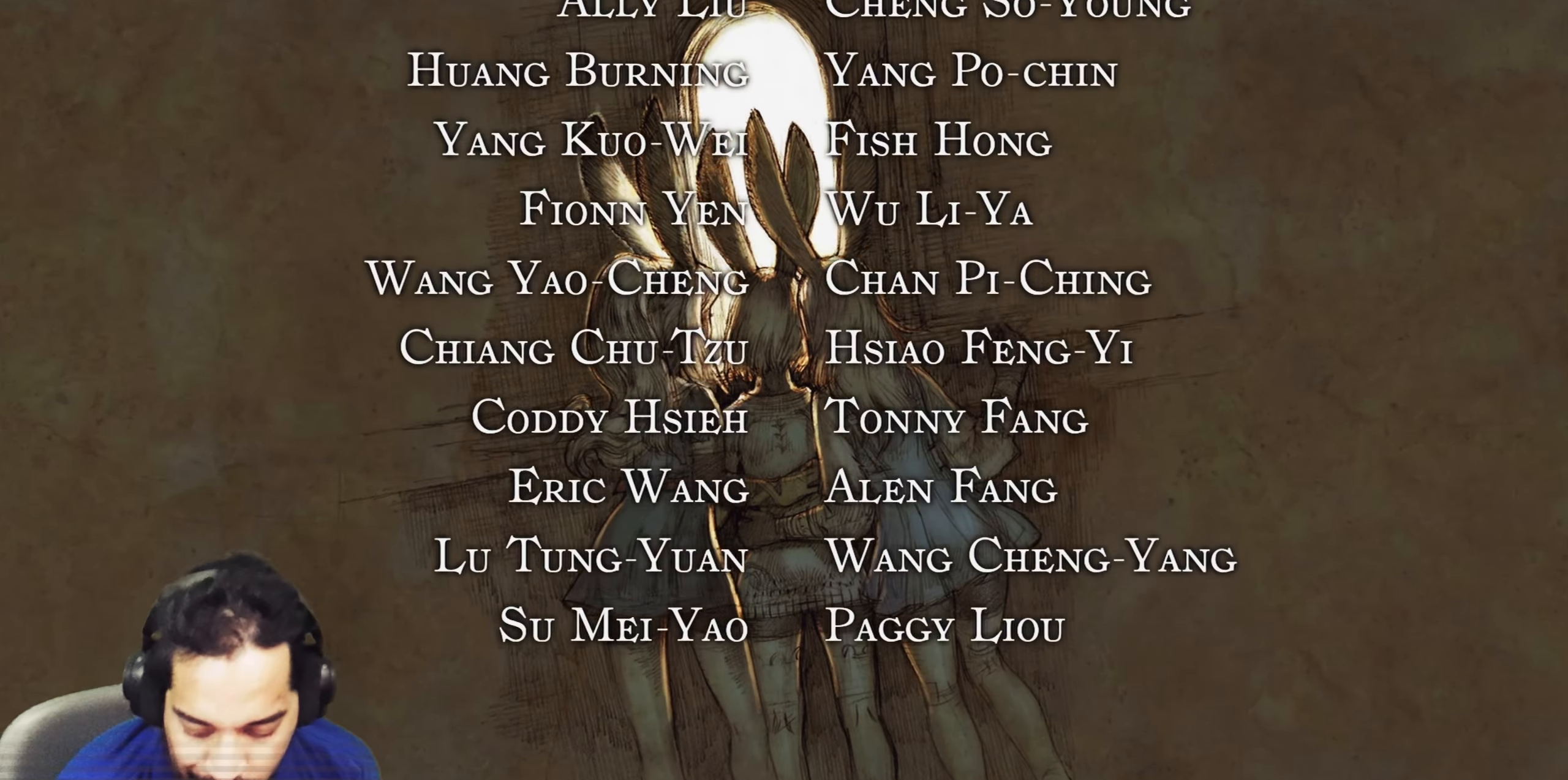
{"buttons": [], "left_stick": "center", "right_stick": "center", "events": []}
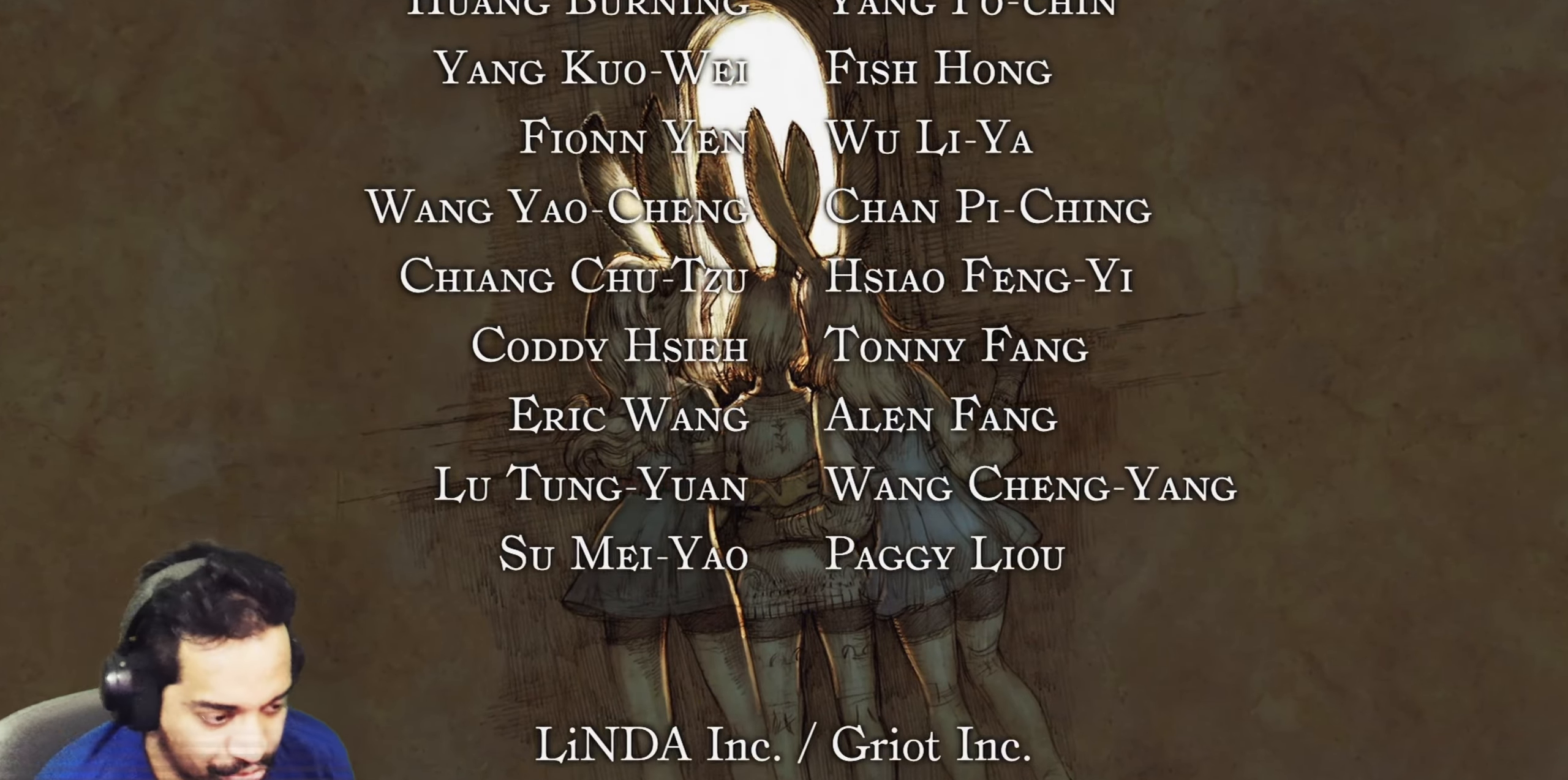
{"buttons": [], "left_stick": "center", "right_stick": "center"}
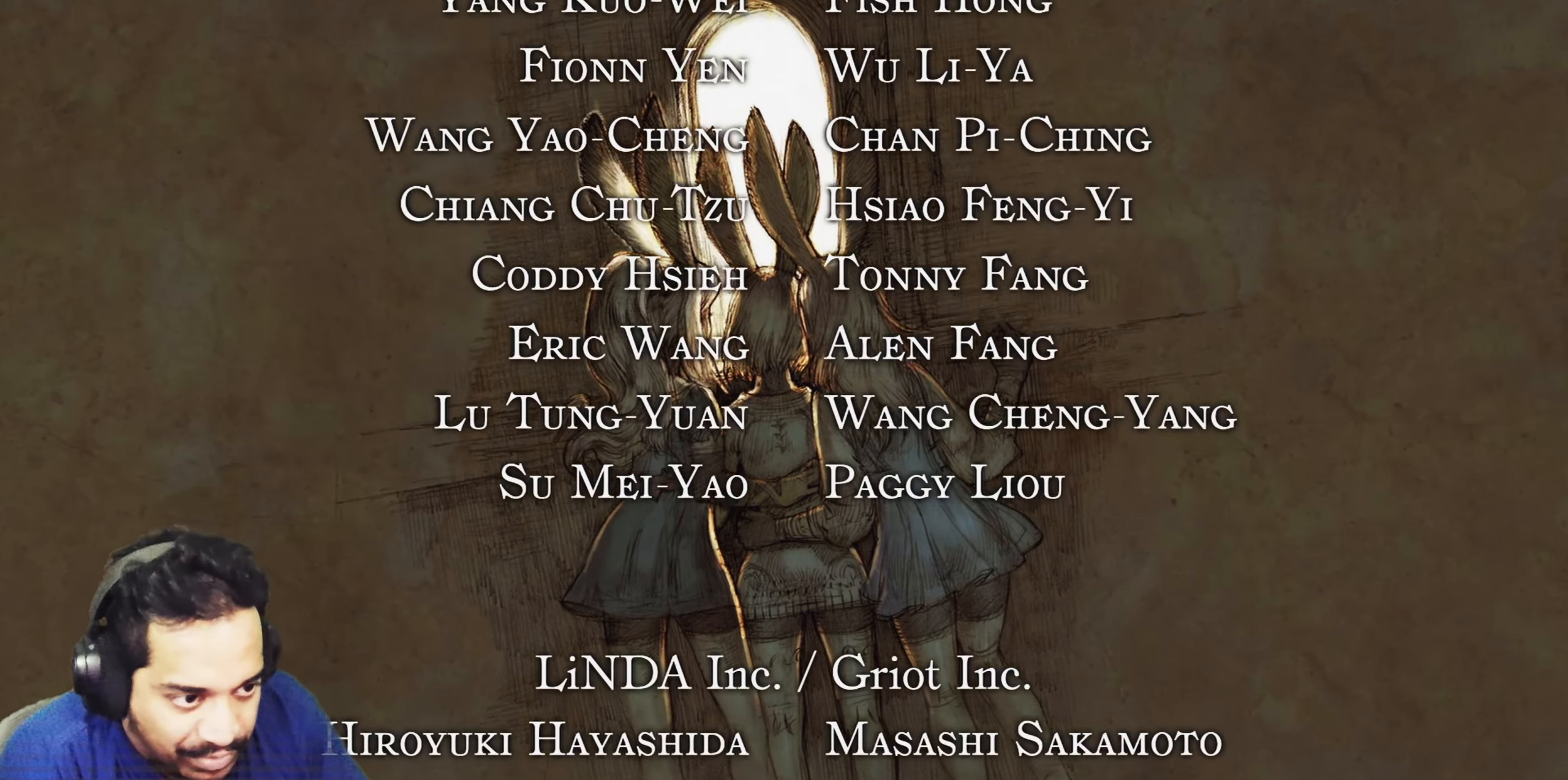
{"buttons": [], "left_stick": "center", "right_stick": "center", "events": []}
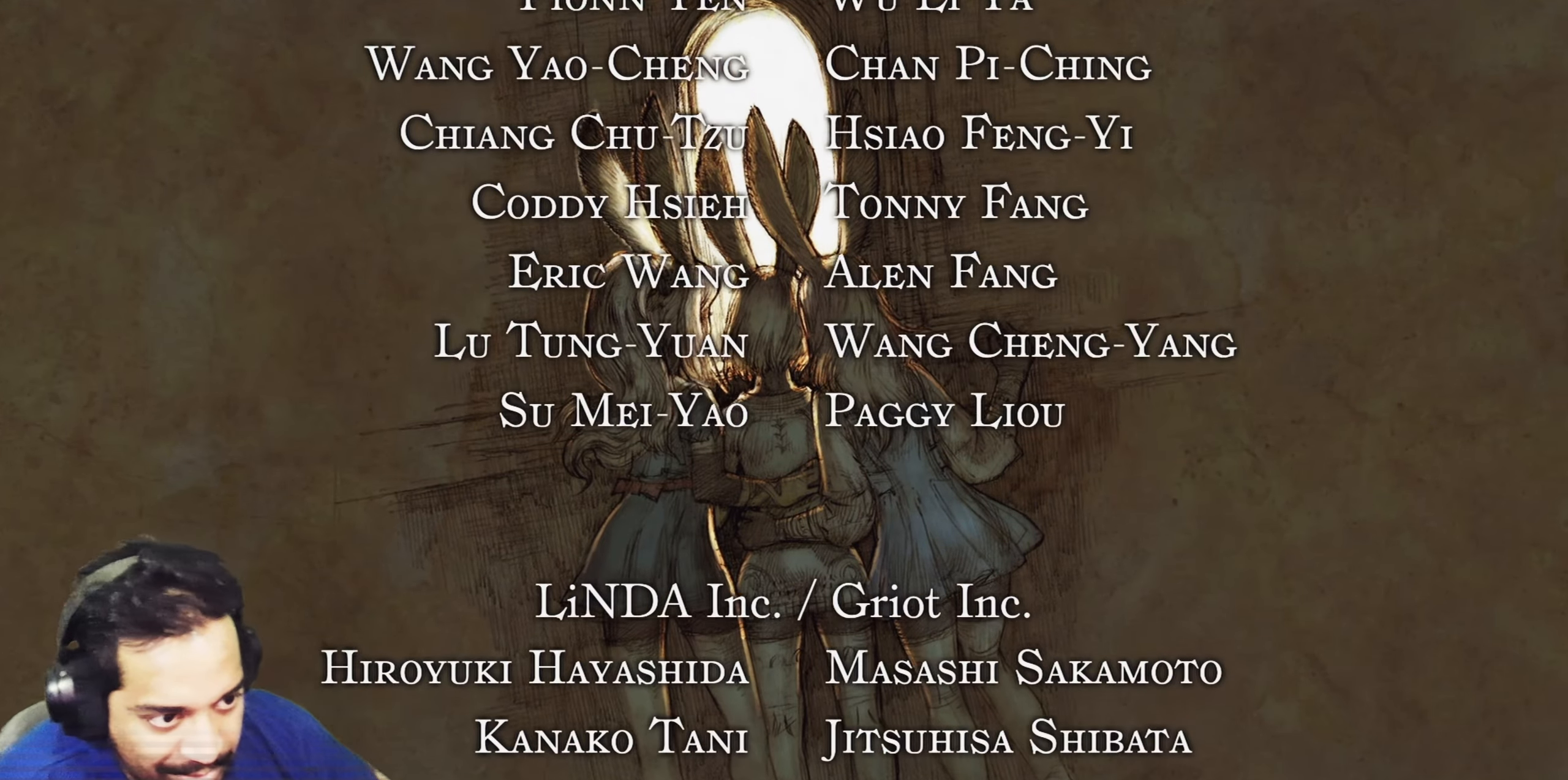
{"buttons": [], "left_stick": "center", "right_stick": "center", "events": []}
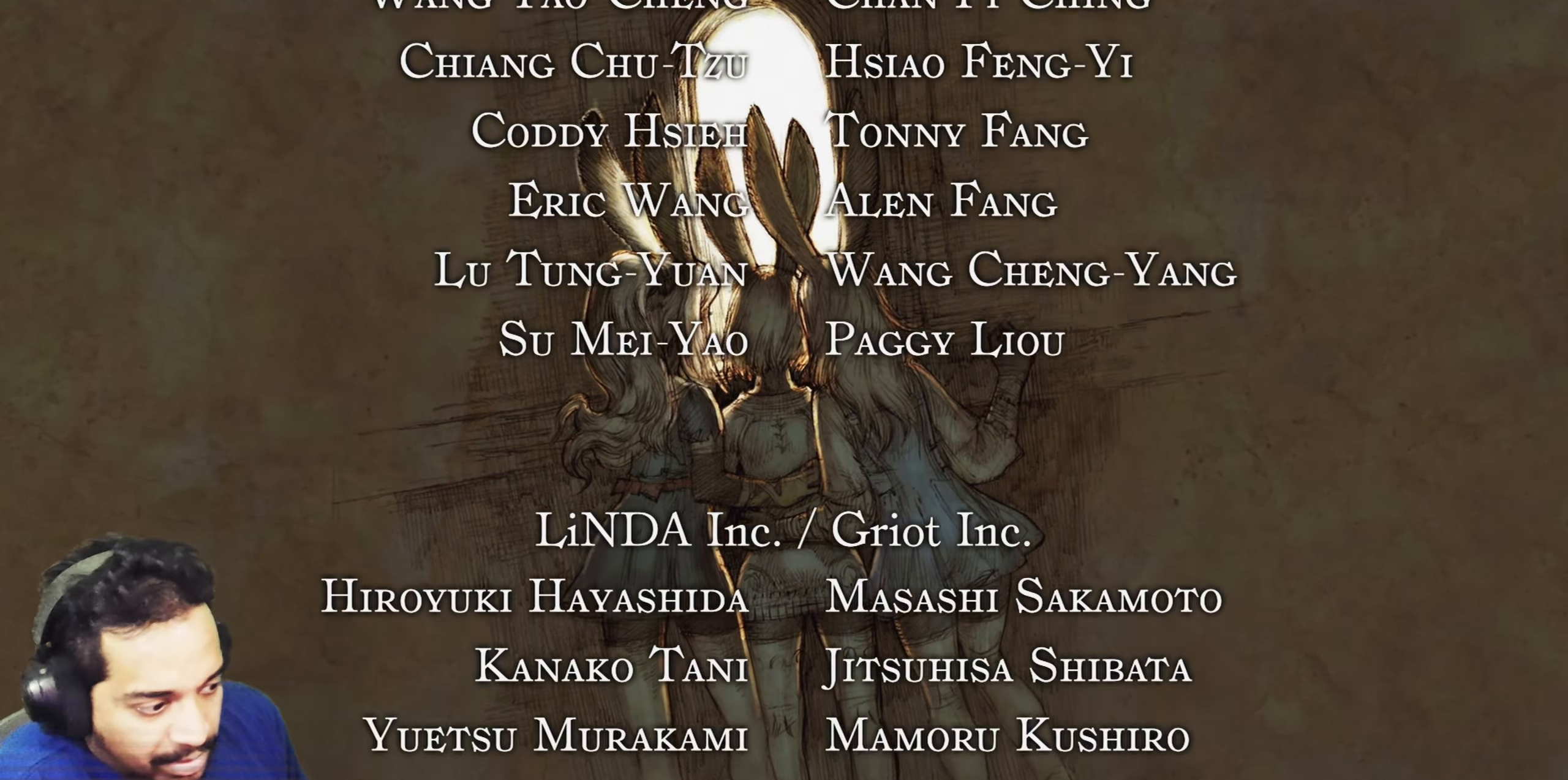
{"buttons": [], "left_stick": "center", "right_stick": "center", "events": [[283, "DPAD_UP", "down"], [317, "DPAD_UP", "up"]]}
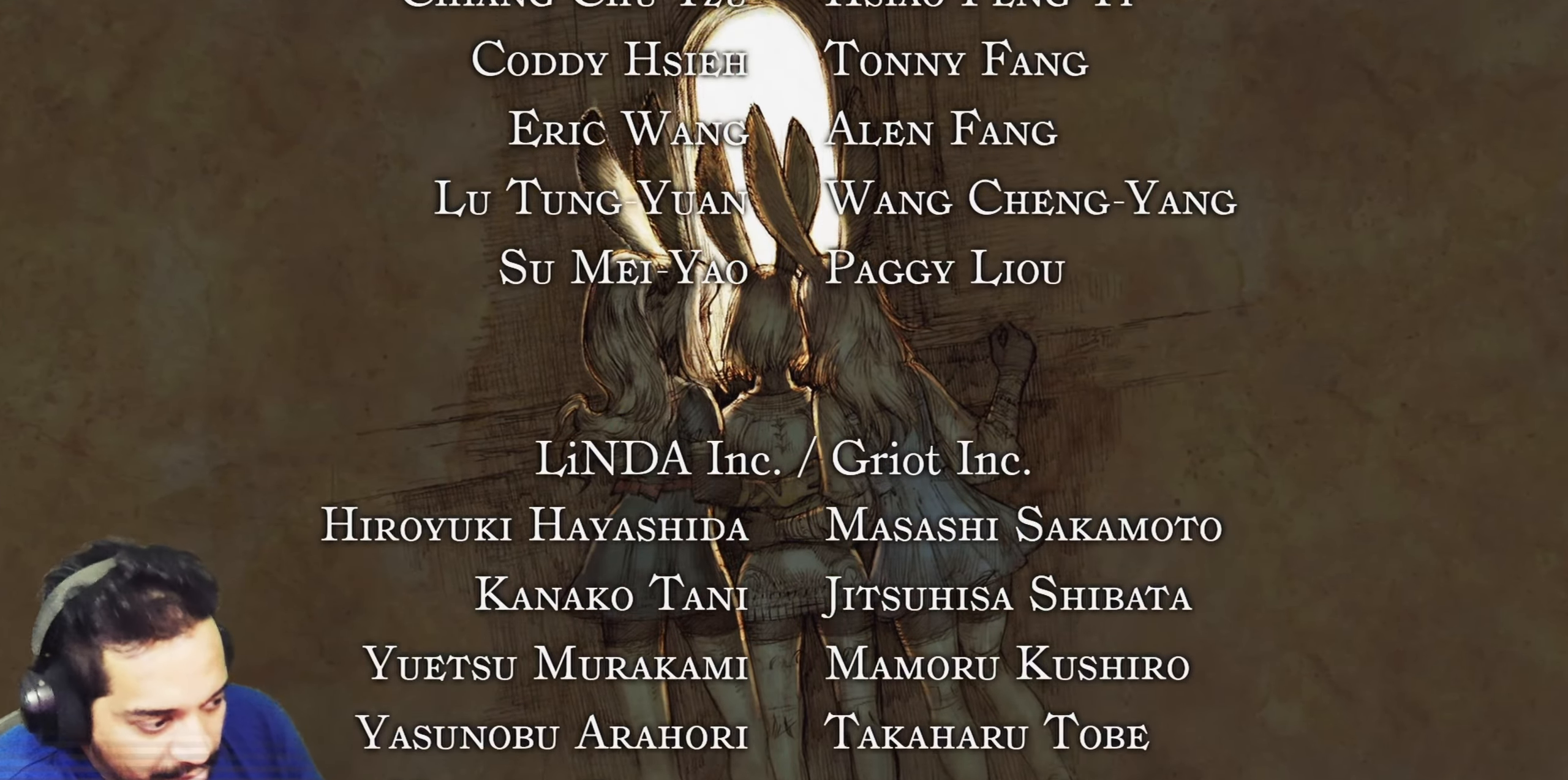
{"buttons": [], "left_stick": "center", "right_stick": "center", "events": [[283, "DPAD_UP", "down"], [350, "DPAD_UP", "up"]]}
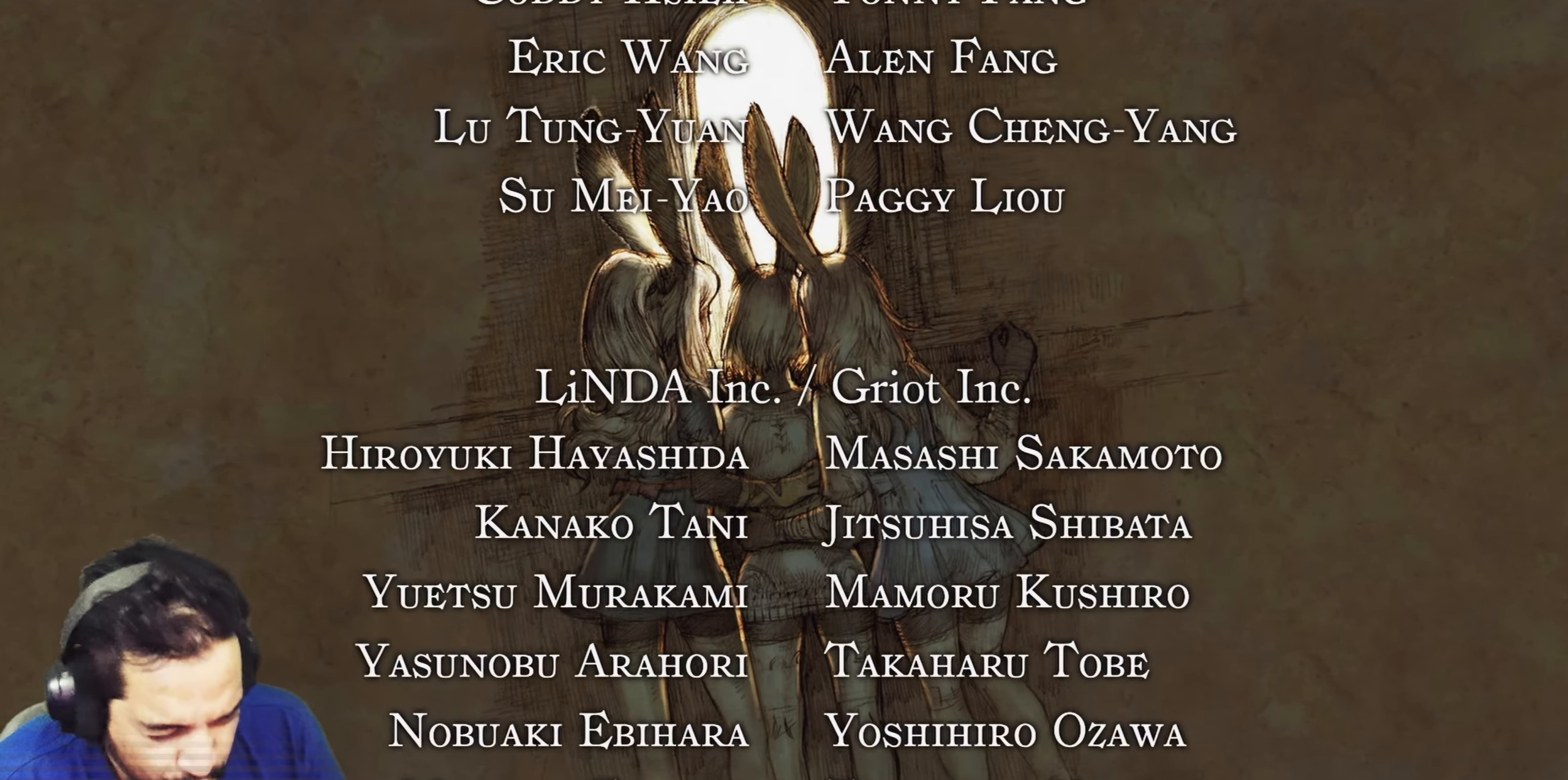
{"buttons": [], "left_stick": "center", "right_stick": "center", "events": []}
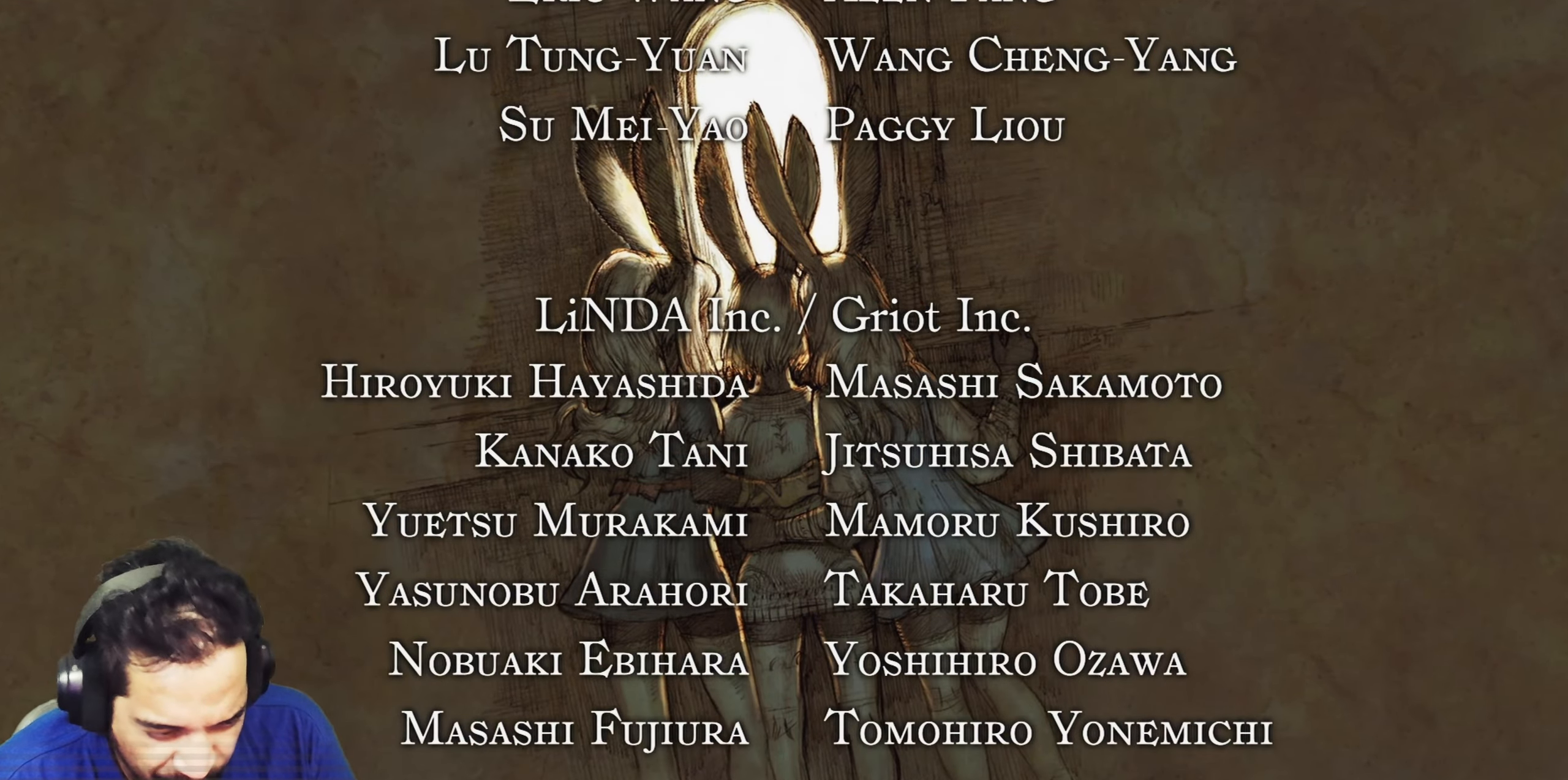
{"buttons": [], "left_stick": "center", "right_stick": "center", "events": []}
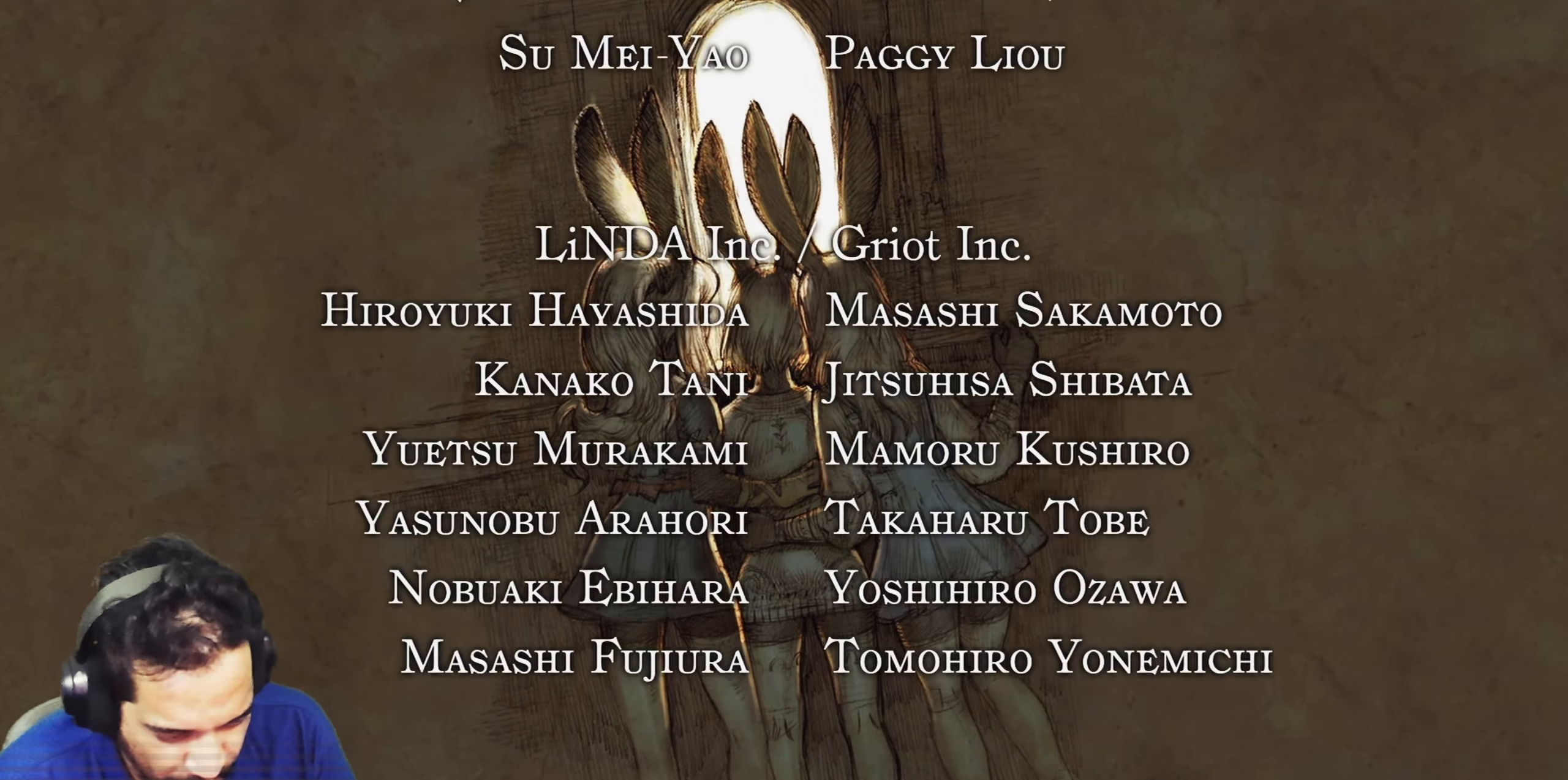
{"buttons": [], "left_stick": "center", "right_stick": "center", "events": []}
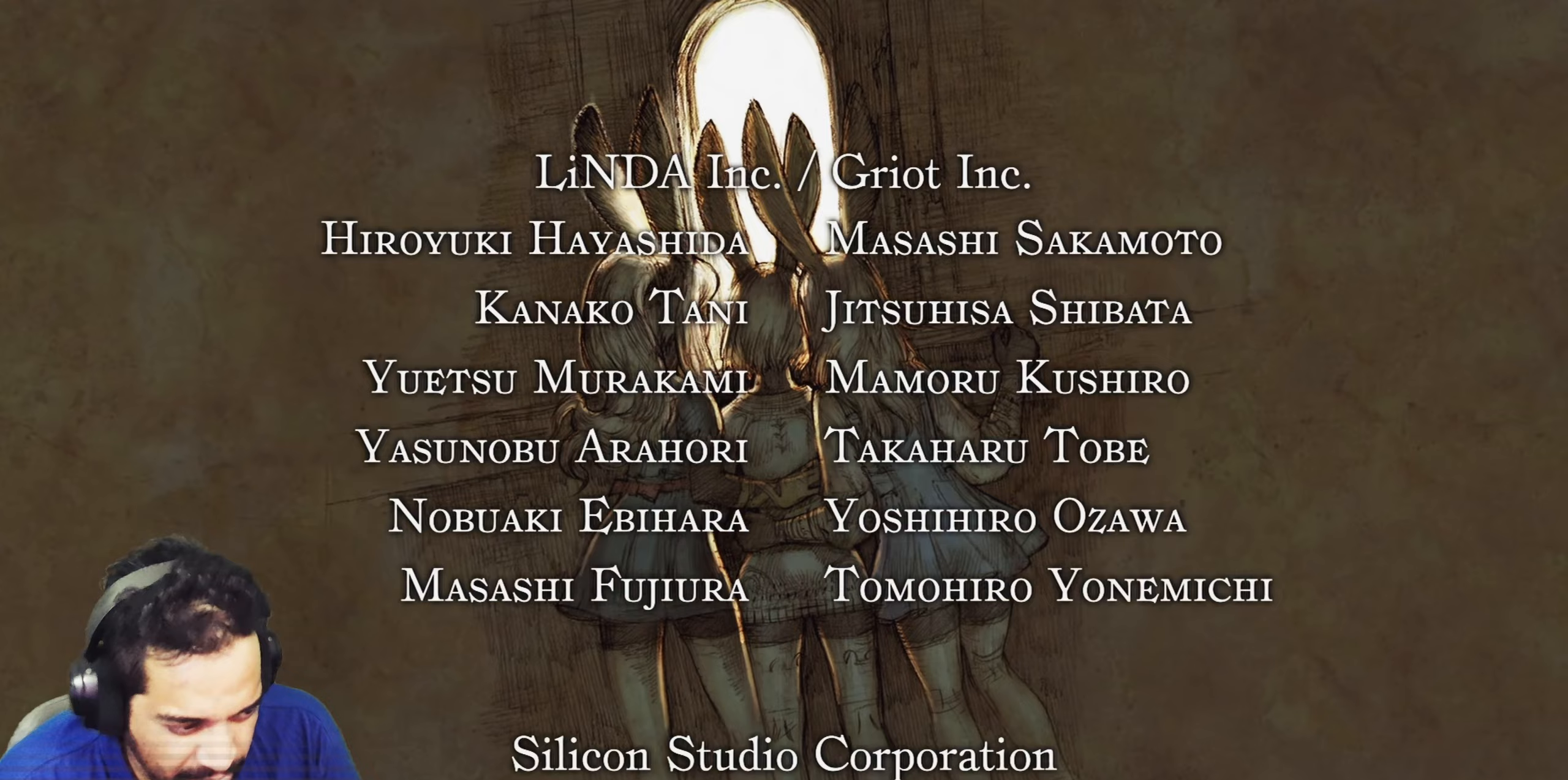
{"buttons": [], "left_stick": "center", "right_stick": "center", "events": [[17, "SELECT", "down"], [83, "DPAD_UP", "down"], [83, "SELECT", "up"], [117, "DPAD_UP", "up"], [150, "START", "down"], [183, "START", "up"]]}